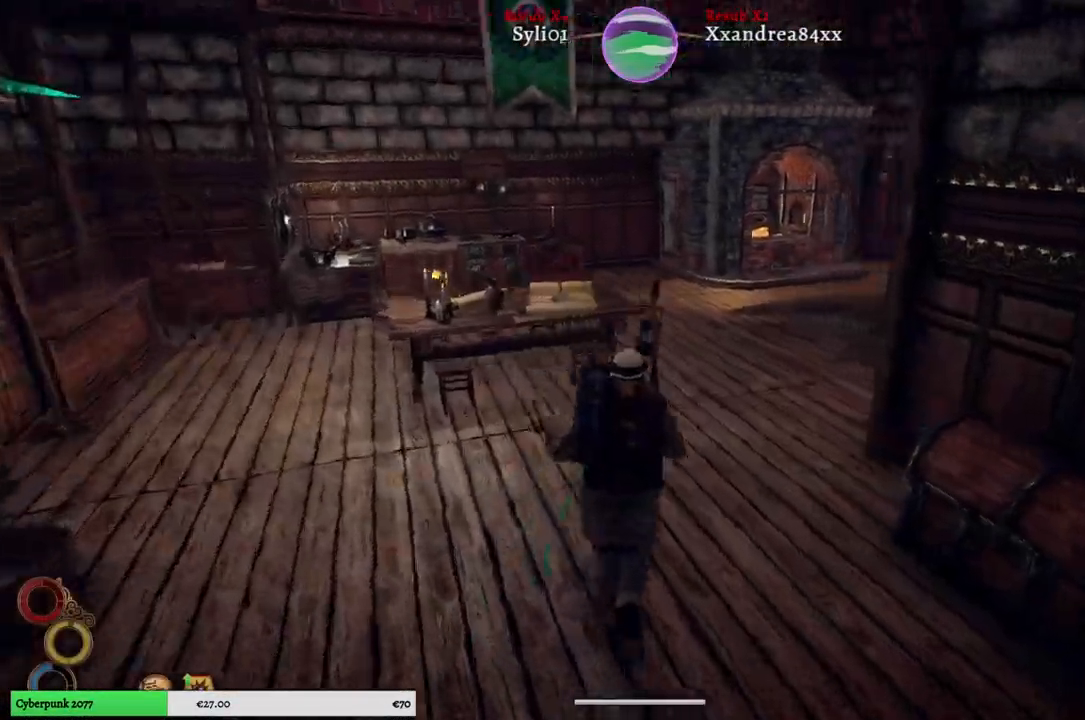
Gameplay with a controller (Xbox layout); each line is a JSON object with the inputs held at the frame after it. "events" lists button and stick changes between this image and that frame as [ms after this image, input, new state], when the widget could be followed in between. Not read: L2.
{"buttons": [], "left_stick": "up", "right_stick": "center", "events": [[67, "right_stick", "center"]]}
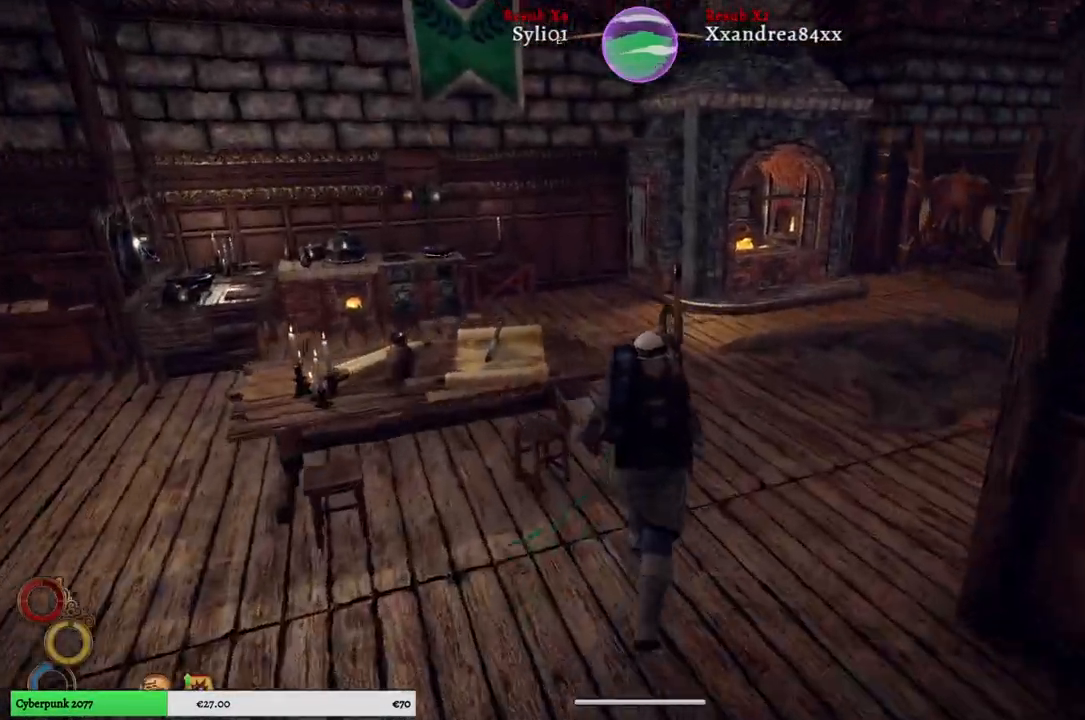
{"buttons": [], "left_stick": "up", "right_stick": "center", "events": []}
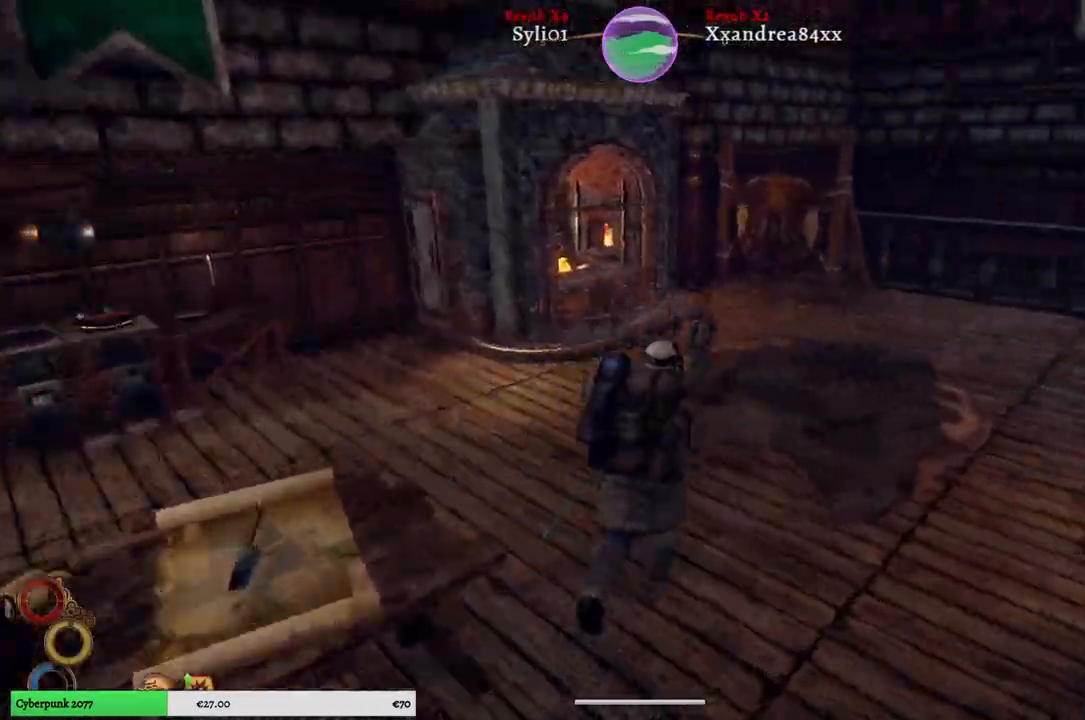
{"buttons": [], "left_stick": "up", "right_stick": "right", "events": [[283, "right_stick", "right"]]}
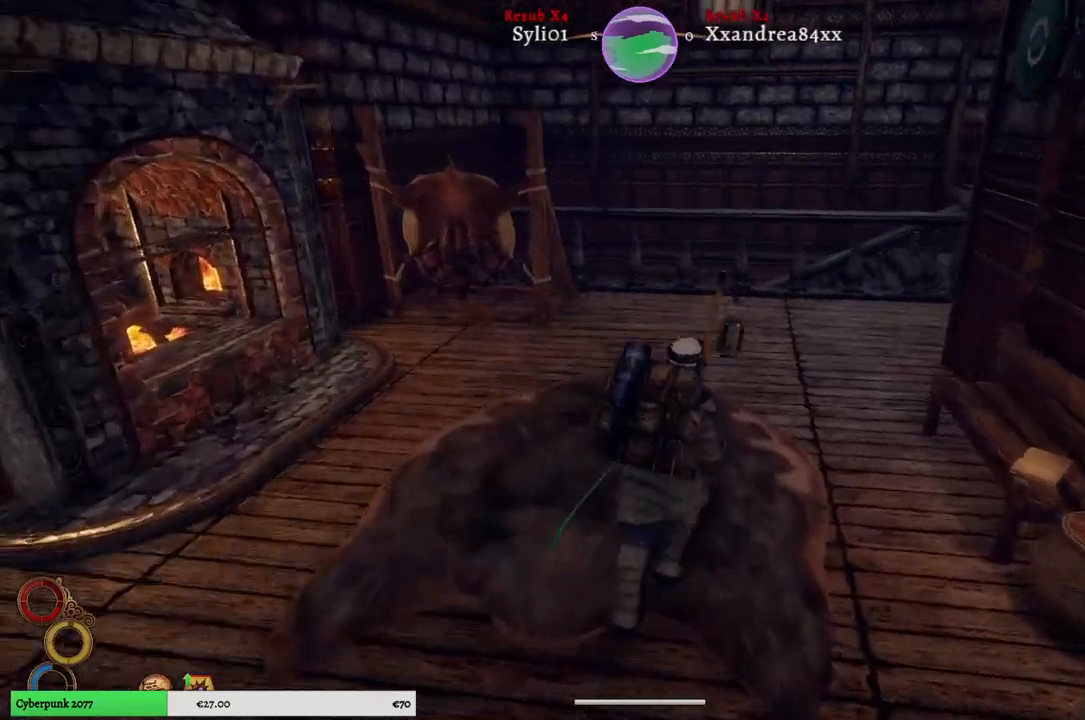
{"buttons": [], "left_stick": "up", "right_stick": "right", "events": [[67, "right_stick", "center"], [350, "right_stick", "right"]]}
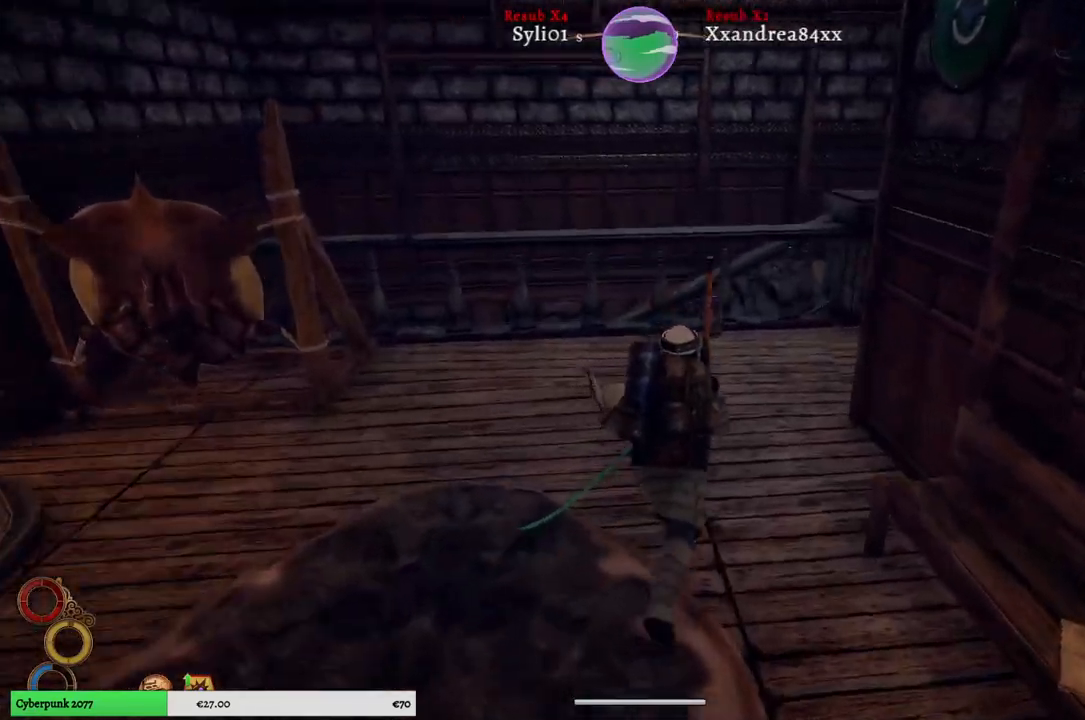
{"buttons": [], "left_stick": "up", "right_stick": "right", "events": [[200, "right_stick", "center"], [350, "right_stick", "right"]]}
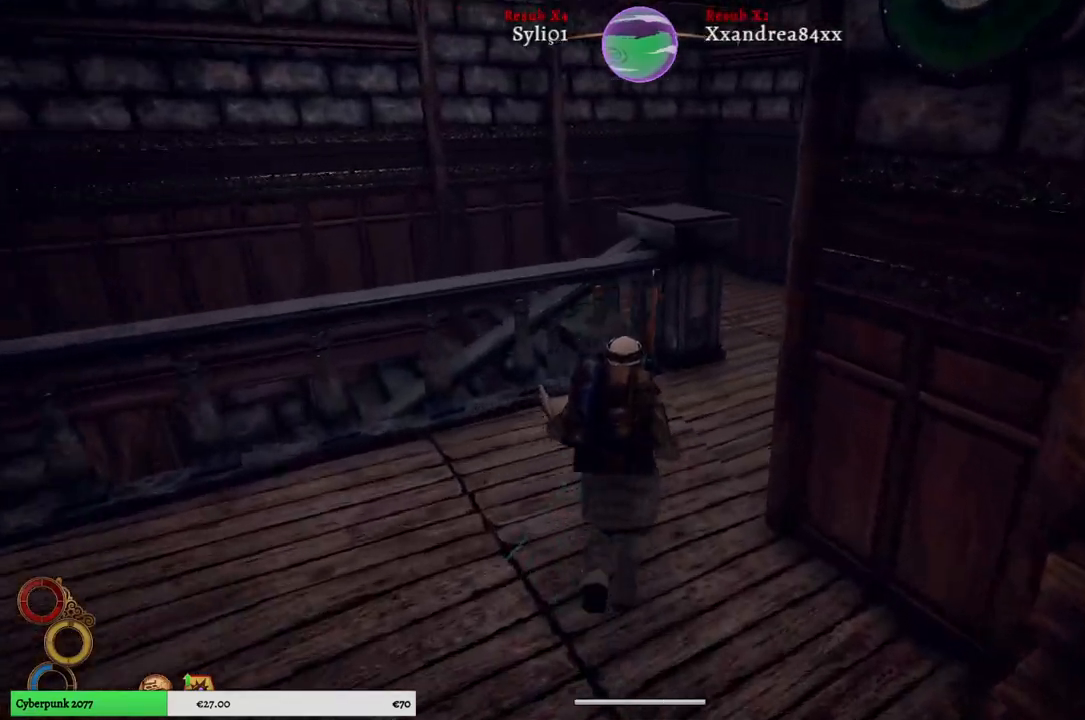
{"buttons": [], "left_stick": "up", "right_stick": "center", "events": [[200, "right_stick", "center"]]}
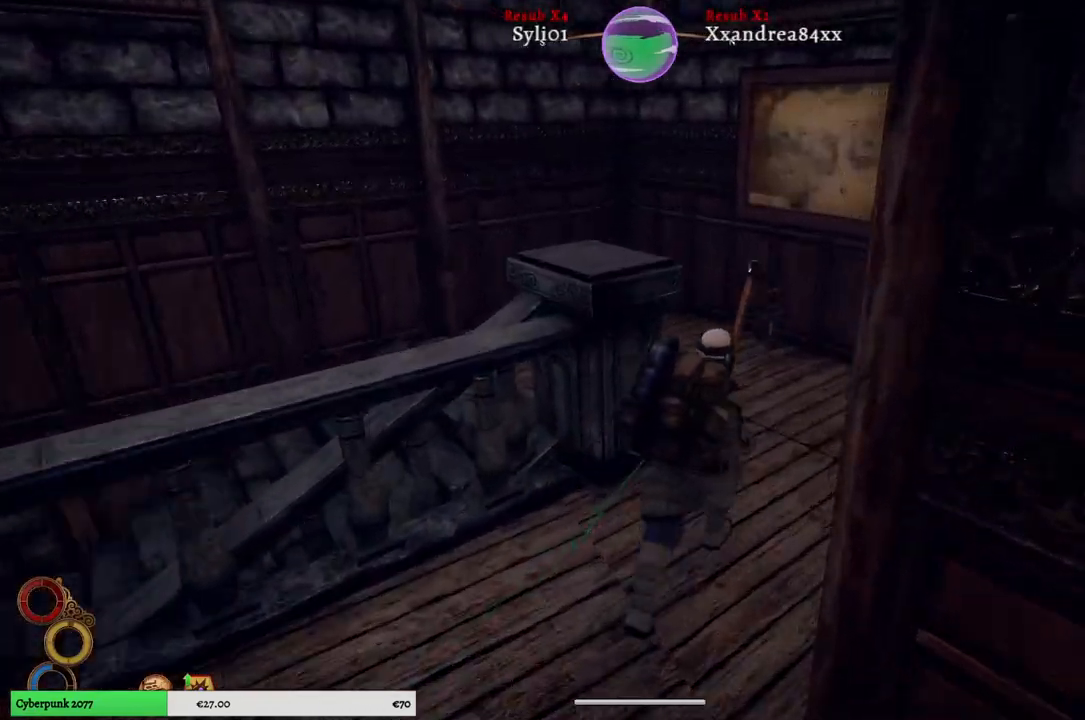
{"buttons": [], "left_stick": "up", "right_stick": "left", "events": [[217, "right_stick", "left"]]}
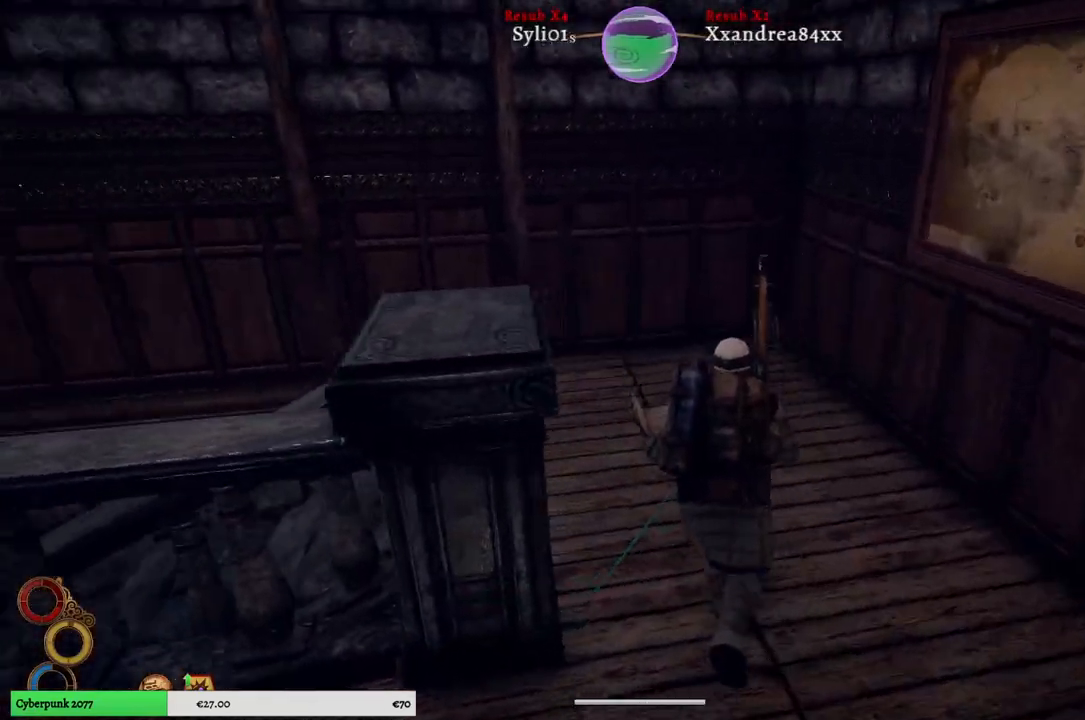
{"buttons": [], "left_stick": "up", "right_stick": "left", "events": []}
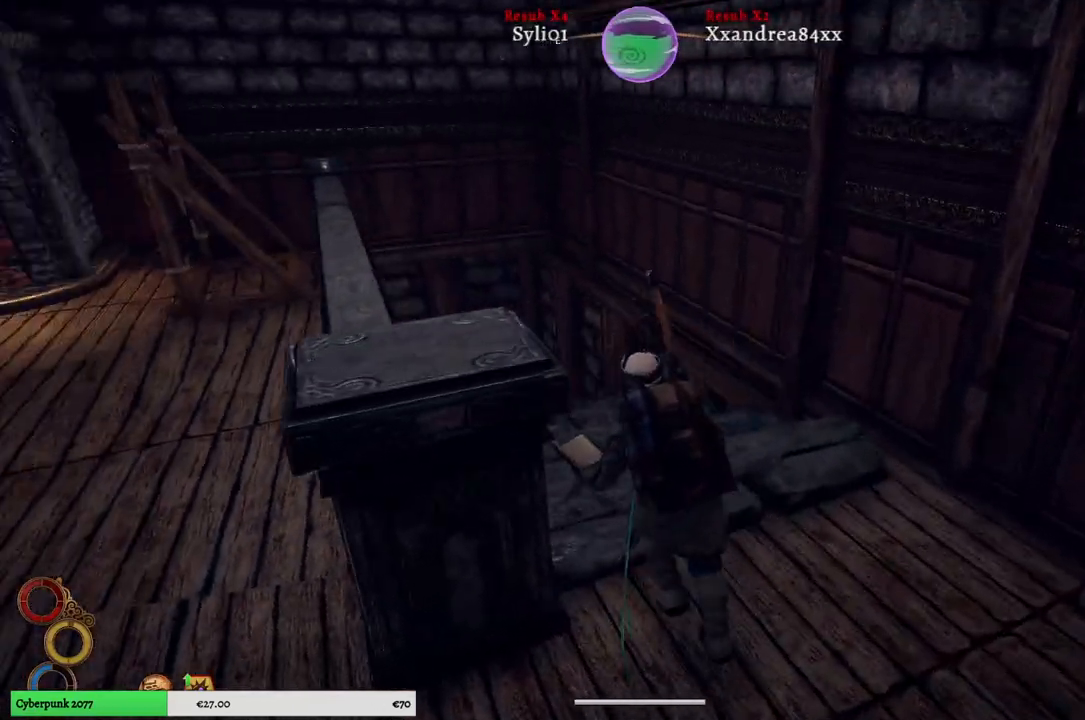
{"buttons": [], "left_stick": "up", "right_stick": "left", "events": [[33, "right_stick", "center"], [317, "right_stick", "left"]]}
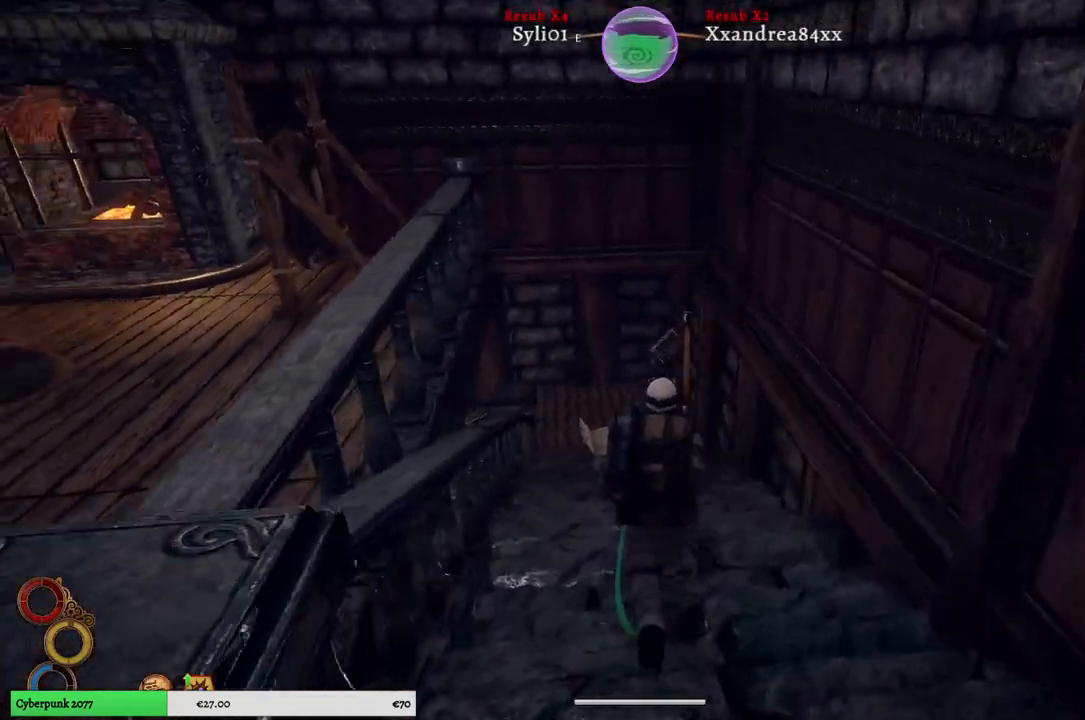
{"buttons": [], "left_stick": "up", "right_stick": "center", "events": [[67, "right_stick", "center"]]}
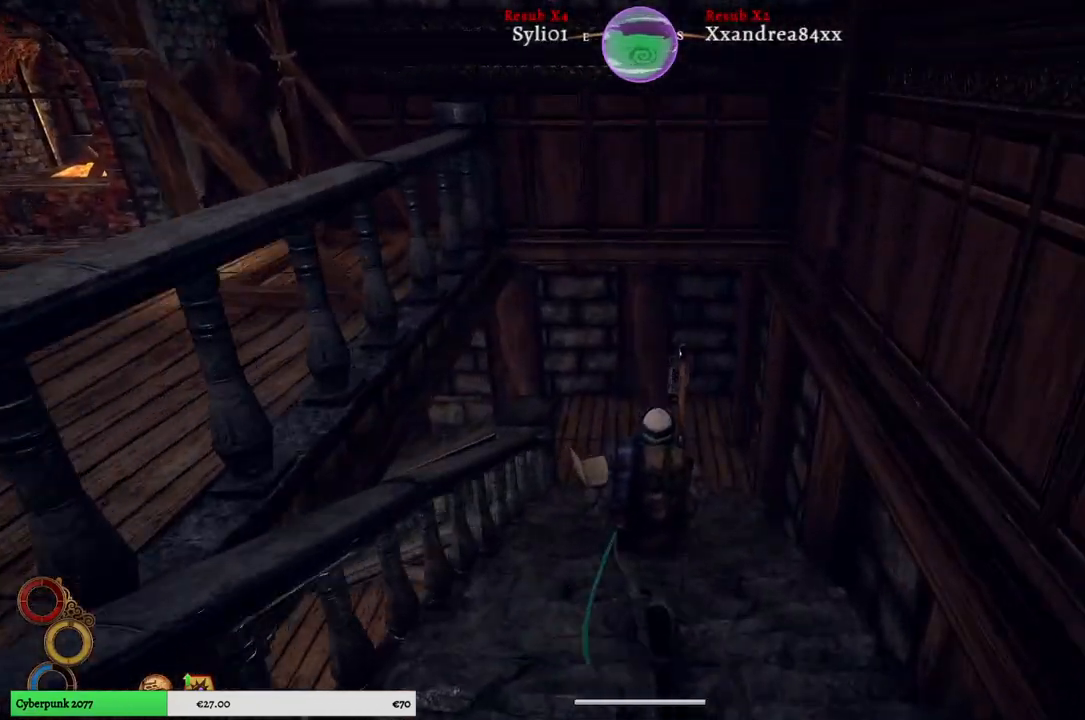
{"buttons": [], "left_stick": "up", "right_stick": "center", "events": [[50, "right_stick", "left"], [267, "right_stick", "center"]]}
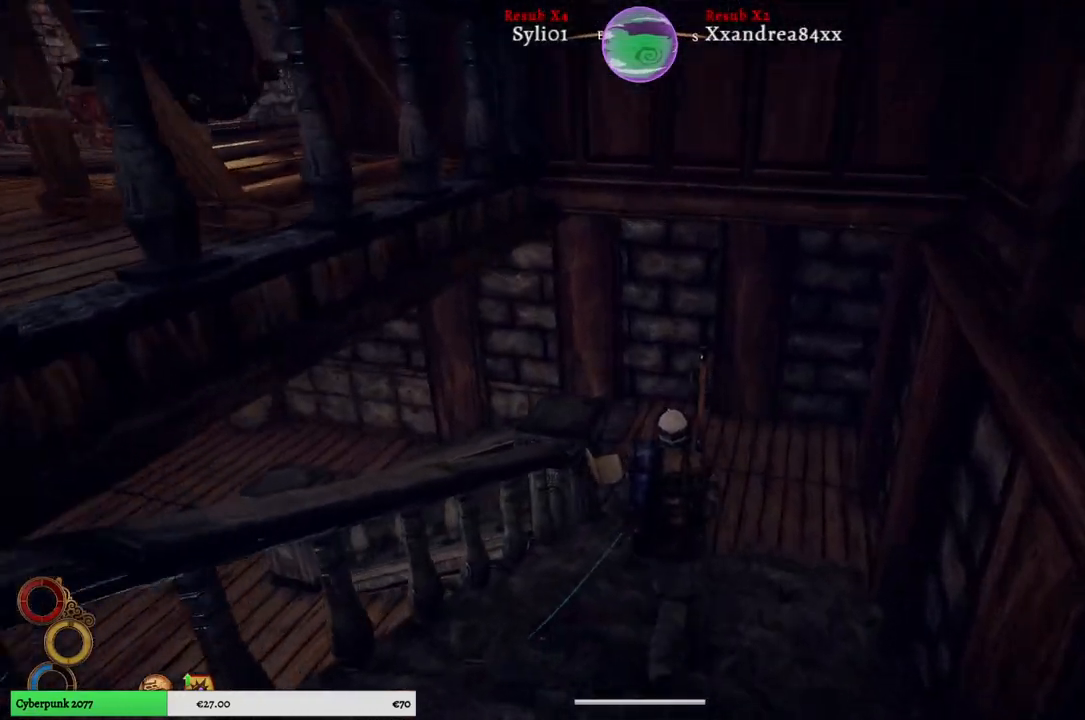
{"buttons": [], "left_stick": "up", "right_stick": "left", "events": [[233, "right_stick", "left"]]}
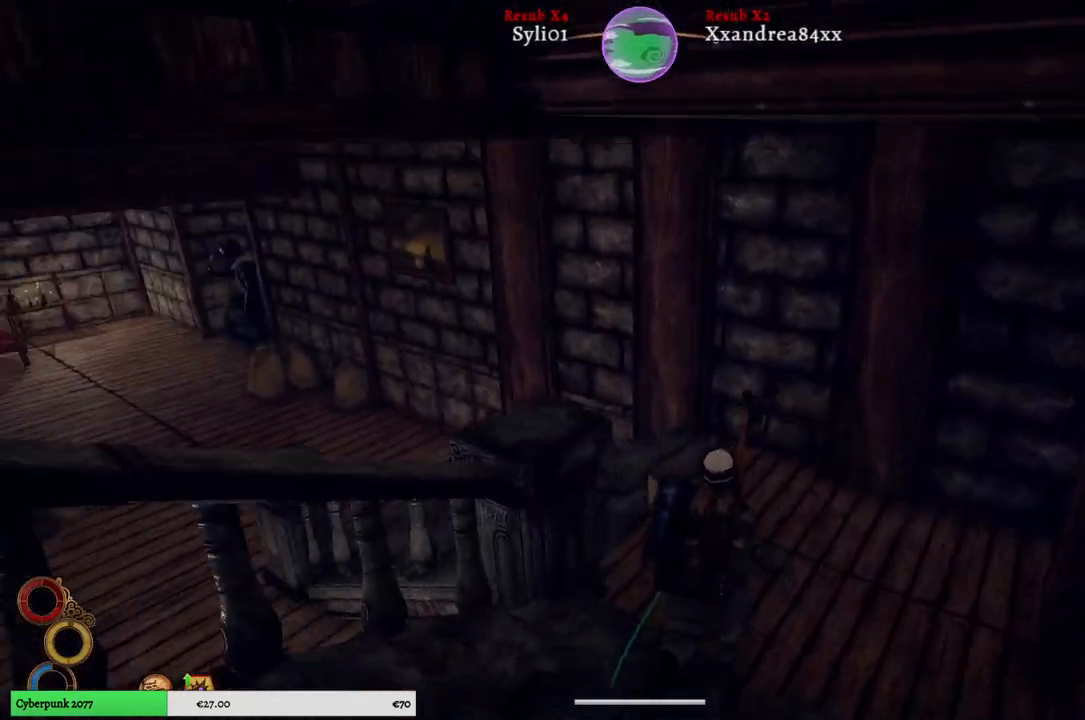
{"buttons": [], "left_stick": "up", "right_stick": "center", "events": [[483, "right_stick", "center"]]}
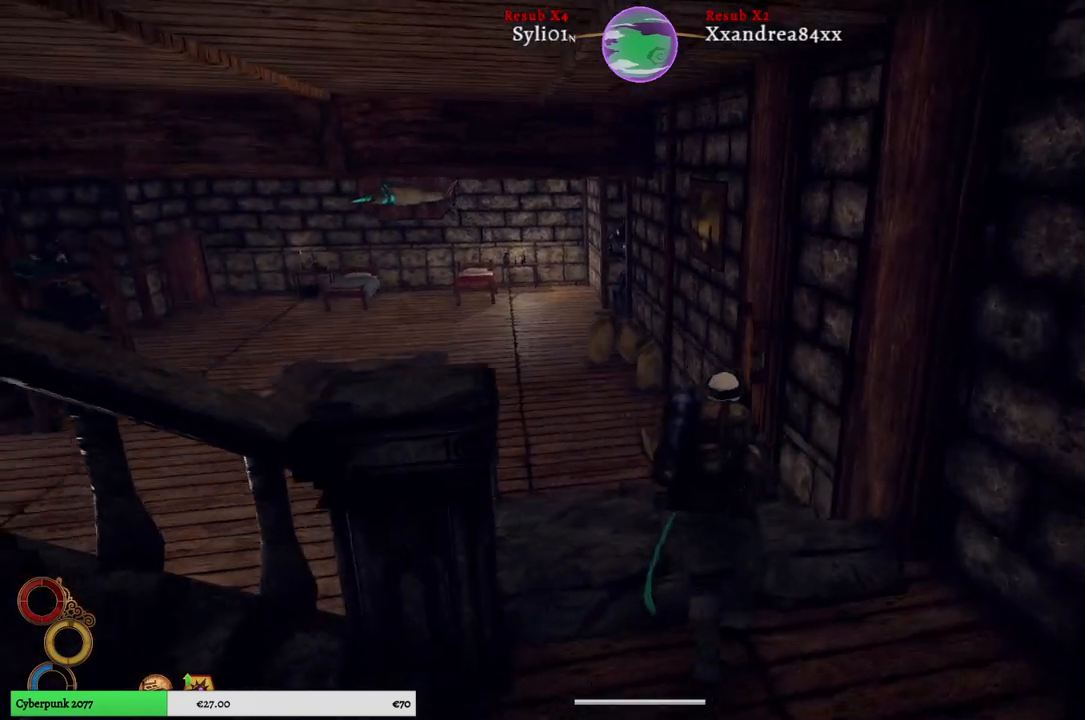
{"buttons": [], "left_stick": "up", "right_stick": "left", "events": [[283, "right_stick", "left"]]}
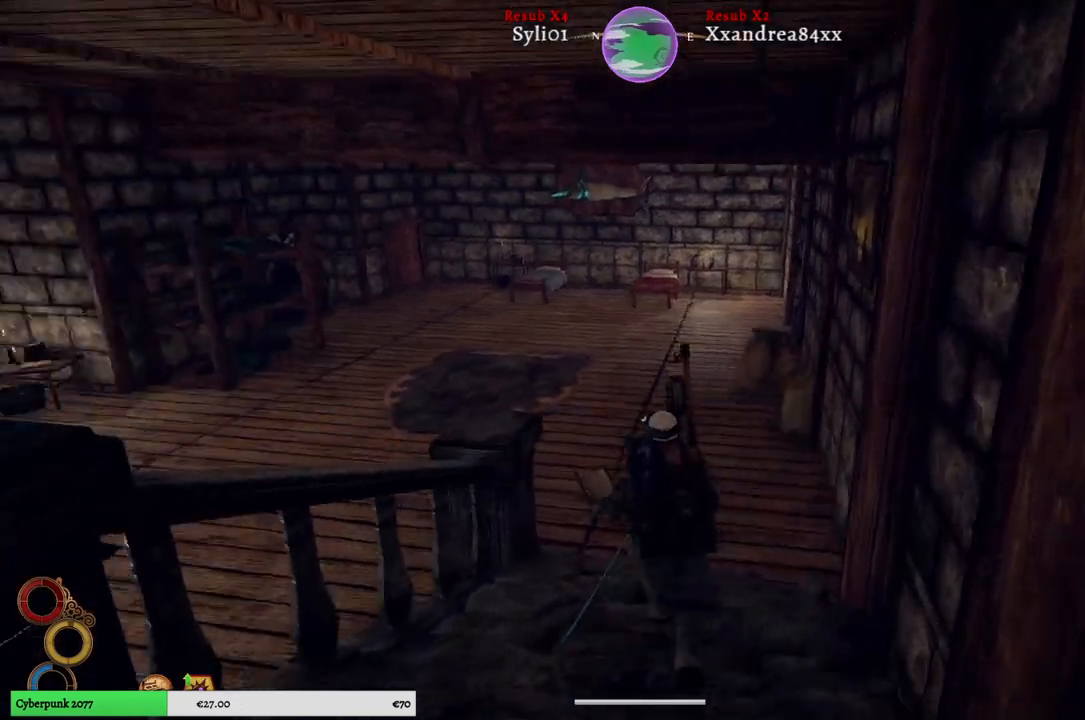
{"buttons": [], "left_stick": "up", "right_stick": "left", "events": [[67, "right_stick", "center"], [367, "right_stick", "left"]]}
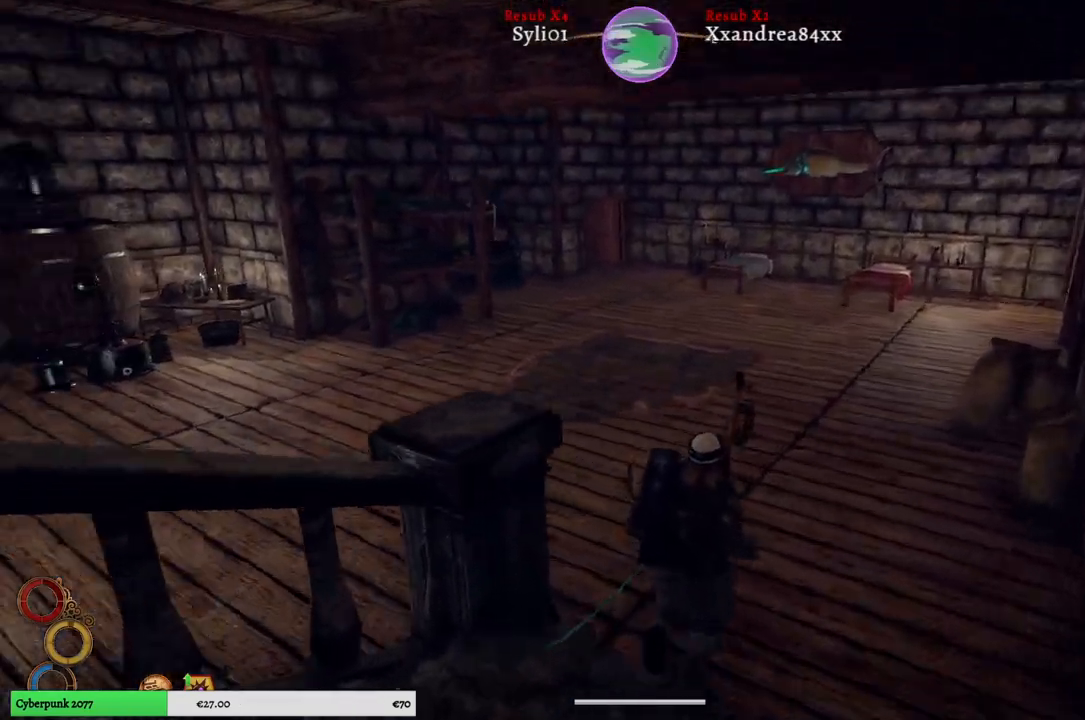
{"buttons": [], "left_stick": "up", "right_stick": "center", "events": [[400, "right_stick", "center"]]}
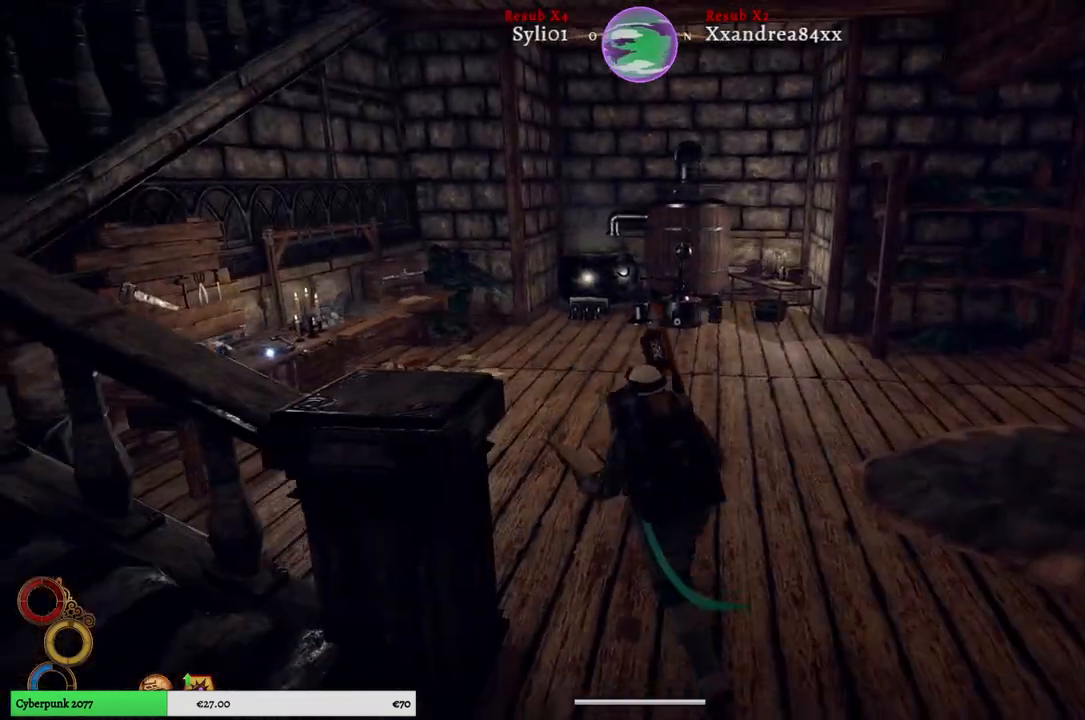
{"buttons": [], "left_stick": "up", "right_stick": "left", "events": [[483, "right_stick", "left"]]}
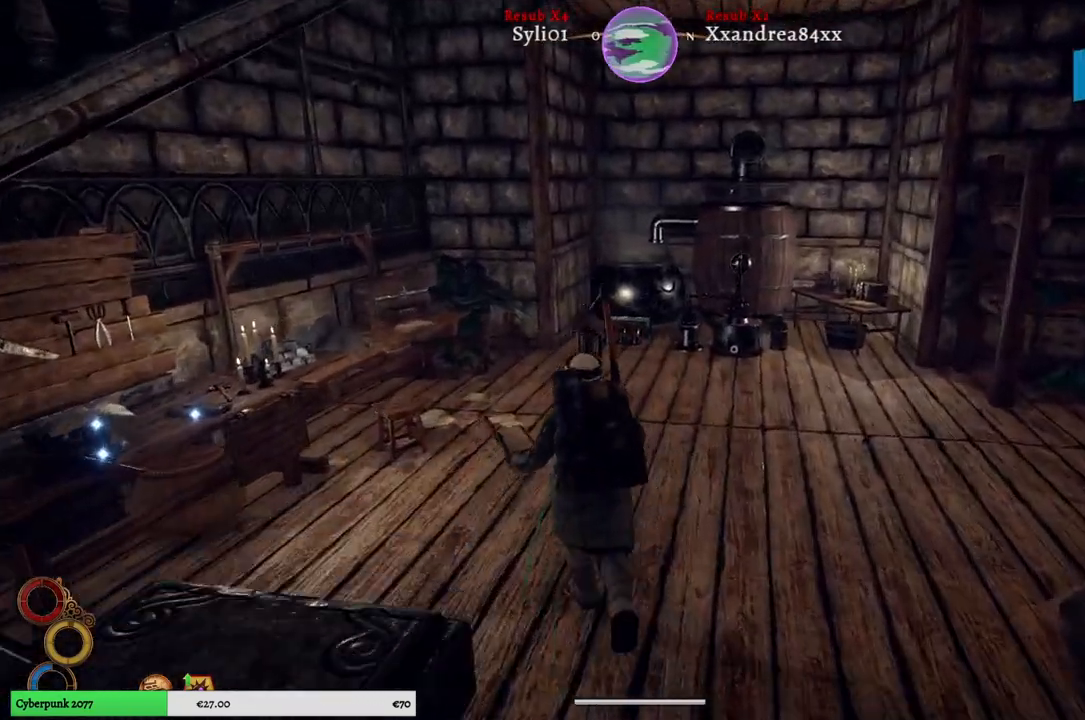
{"buttons": [], "left_stick": "up-left", "right_stick": "center", "events": [[267, "left_stick", "up-left"], [450, "right_stick", "center"]]}
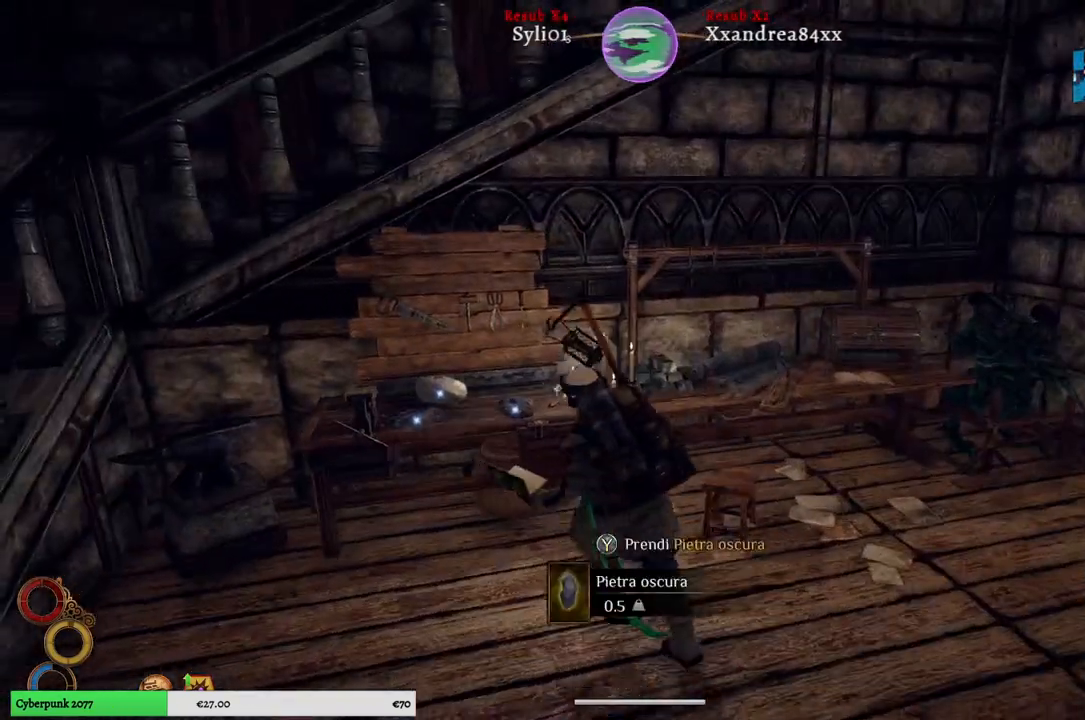
{"buttons": [], "left_stick": "center", "right_stick": "center", "events": [[100, "left_stick", "center"]]}
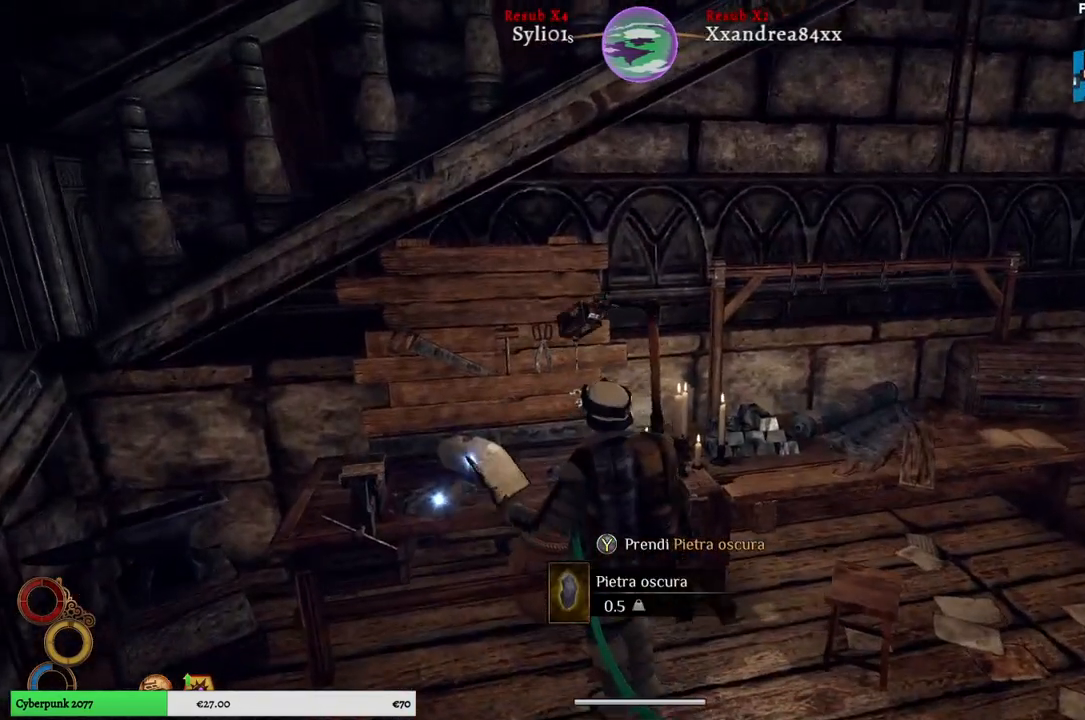
{"buttons": [], "left_stick": "right", "right_stick": "center", "events": [[383, "left_stick", "right"]]}
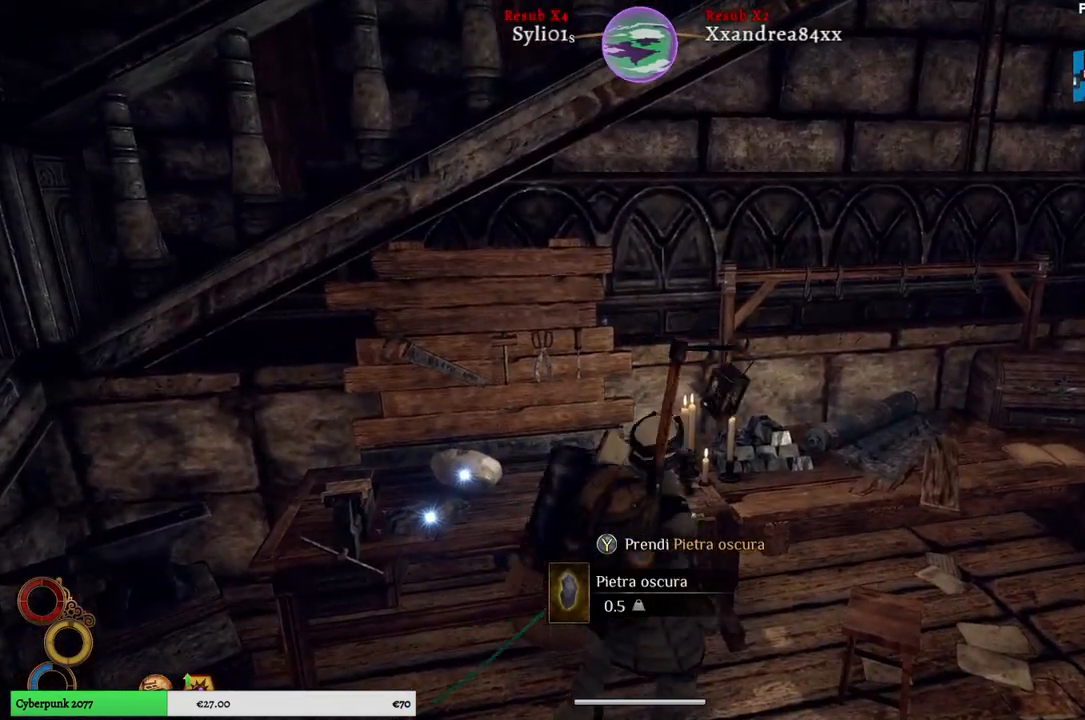
{"buttons": [], "left_stick": "up-right", "right_stick": "right", "events": [[200, "right_stick", "right"], [500, "left_stick", "up-right"]]}
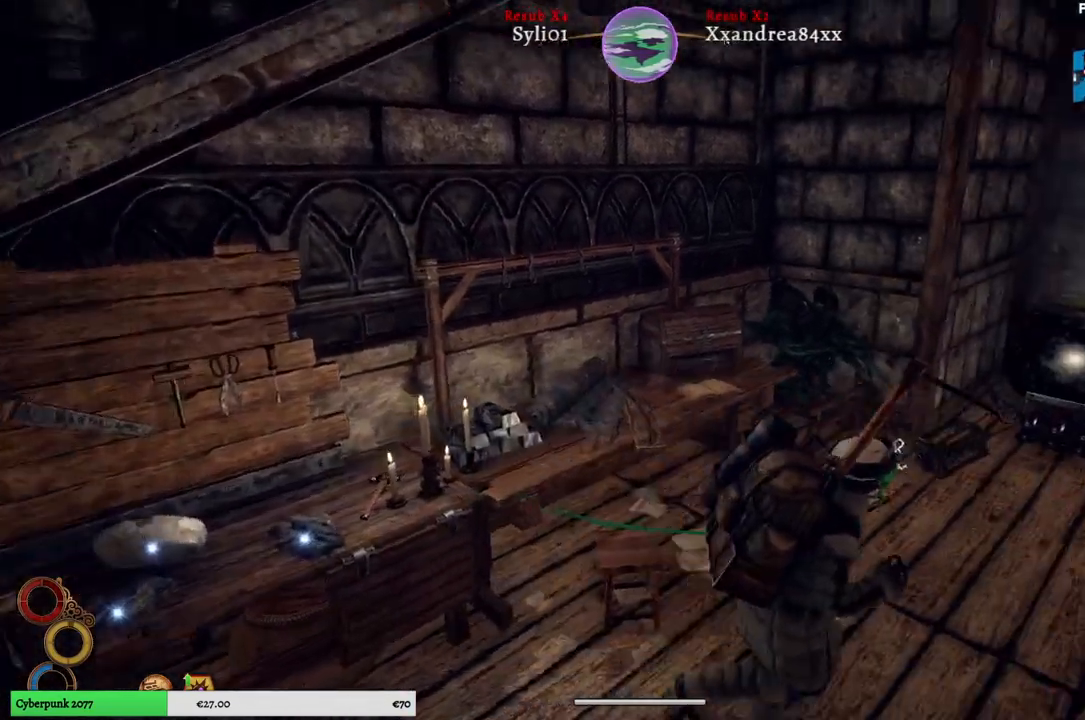
{"buttons": [], "left_stick": "up", "right_stick": "center", "events": [[117, "right_stick", "center"], [383, "left_stick", "up"]]}
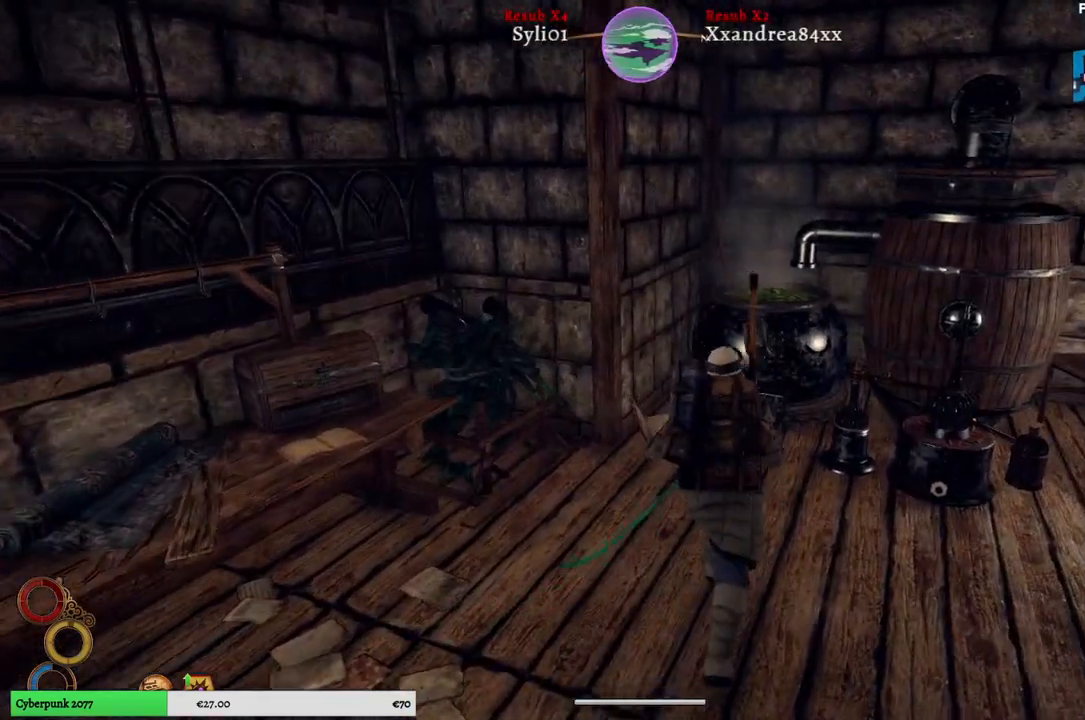
{"buttons": [], "left_stick": "up-right", "right_stick": "center", "events": [[17, "right_stick", "right"], [233, "left_stick", "right"], [350, "right_stick", "center"], [500, "left_stick", "up-right"]]}
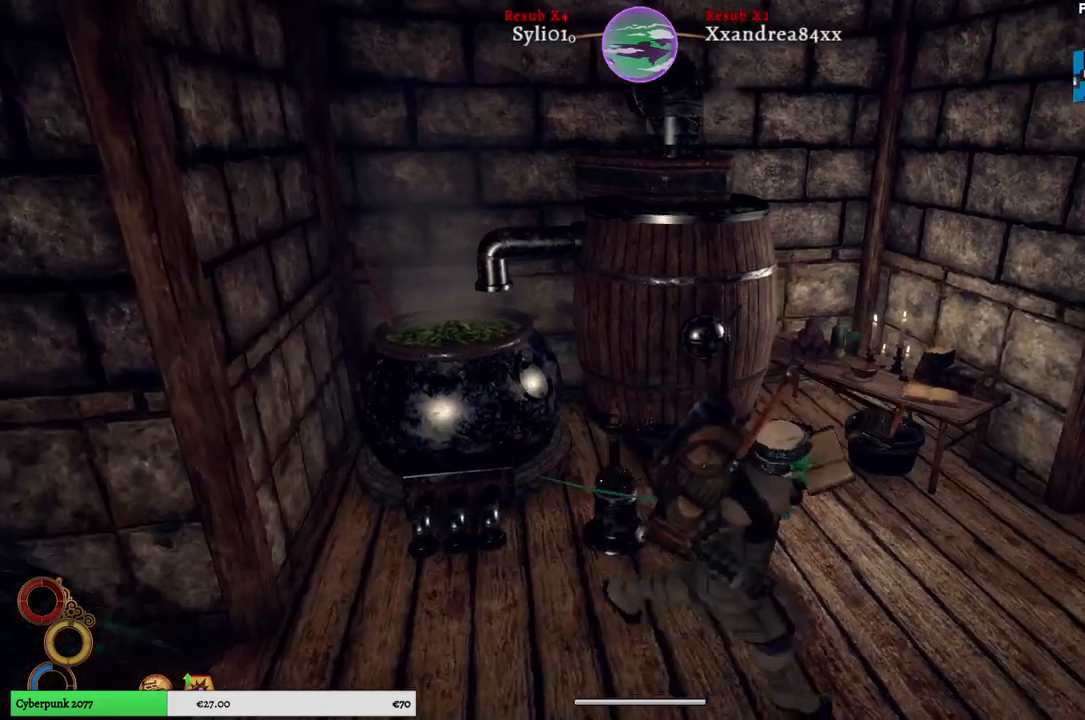
{"buttons": [], "left_stick": "center", "right_stick": "center", "events": [[17, "left_stick", "up"], [200, "left_stick", "center"]]}
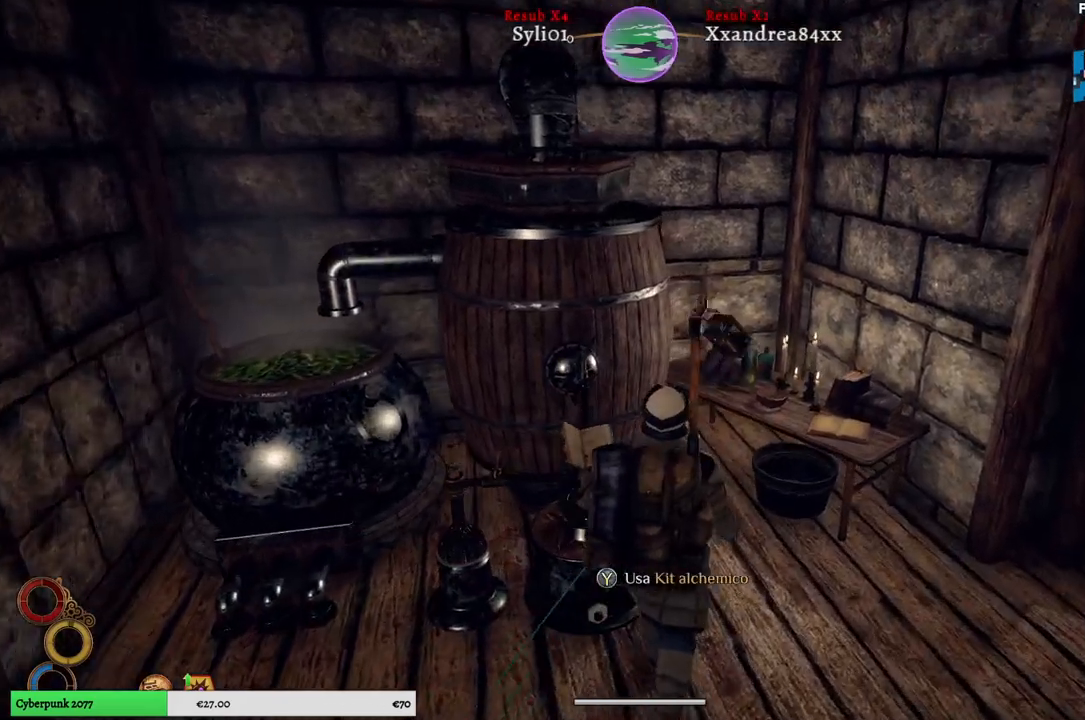
{"buttons": [], "left_stick": "center", "right_stick": "center", "events": [[17, "Y", "down"], [133, "Y", "up"]]}
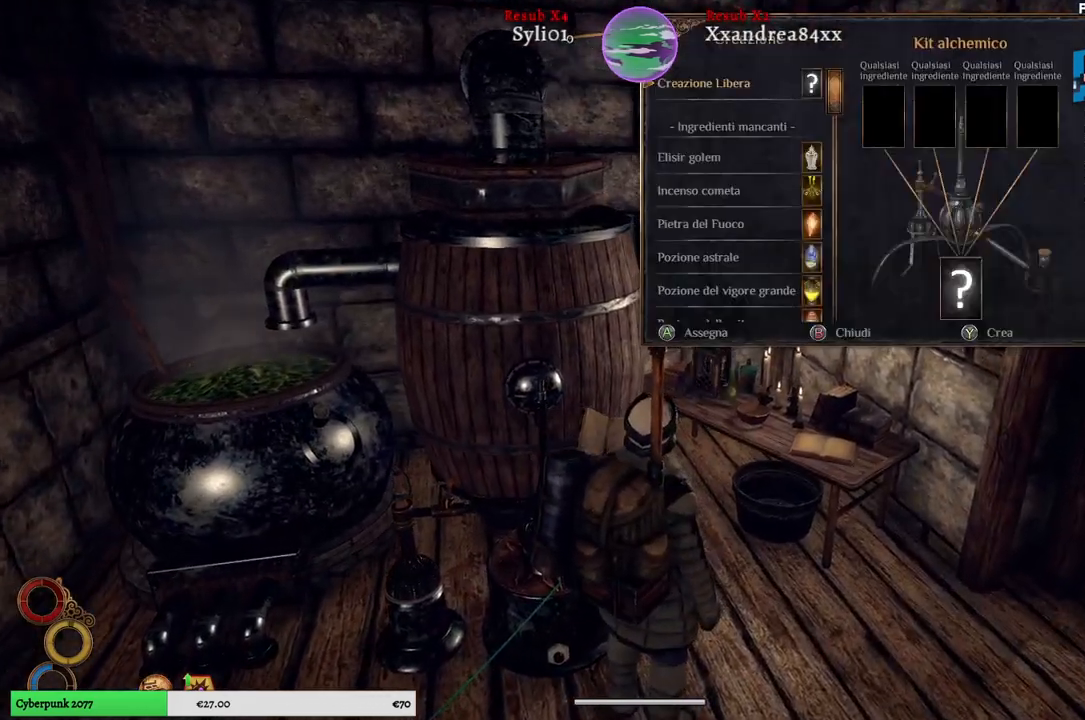
{"buttons": [], "left_stick": "center", "right_stick": "center", "events": []}
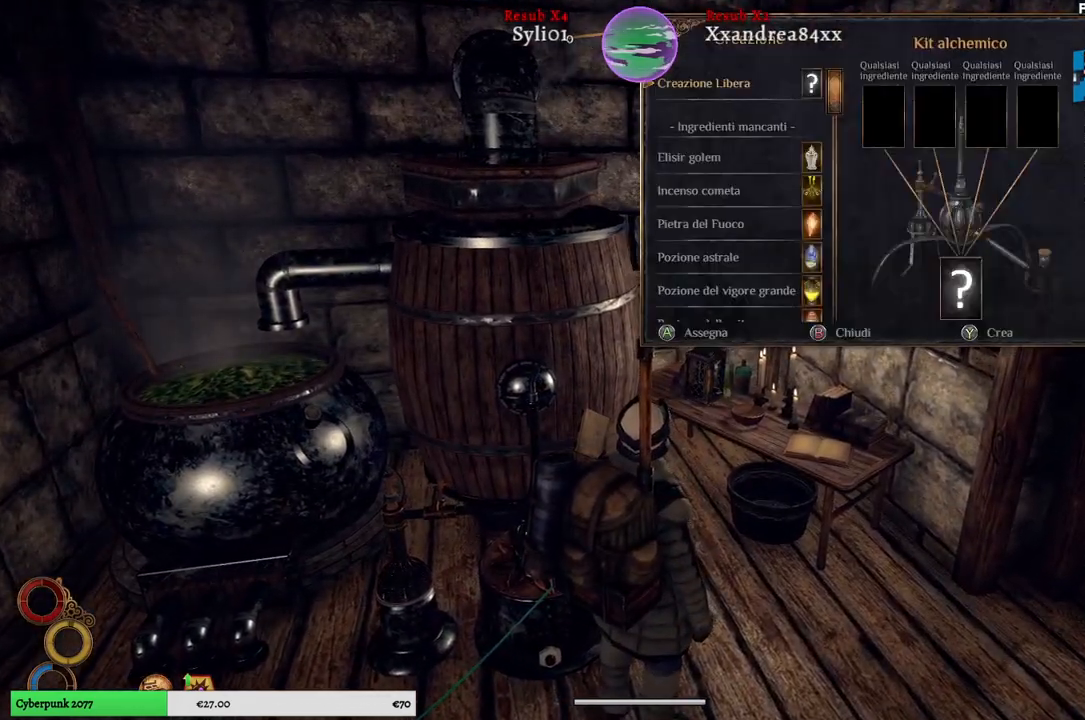
{"buttons": [], "left_stick": "down", "right_stick": "center", "events": [[150, "left_stick", "down"], [350, "left_stick", "center"], [450, "left_stick", "down"]]}
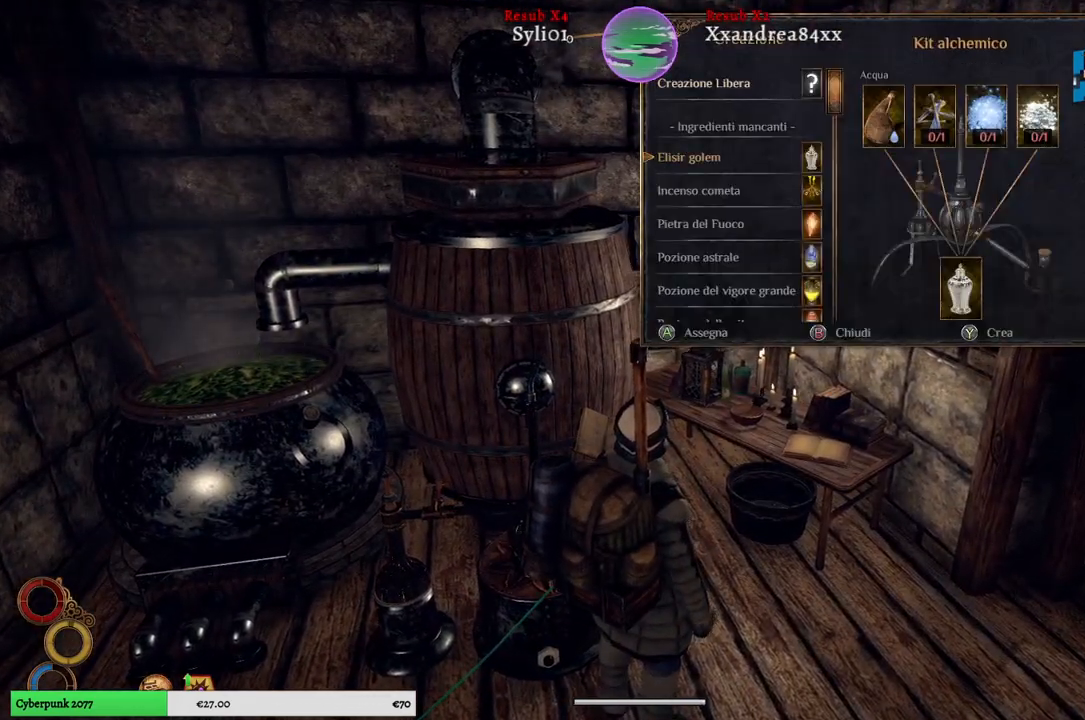
{"buttons": [], "left_stick": "center", "right_stick": "center", "events": [[150, "left_stick", "center"], [283, "left_stick", "down"], [483, "left_stick", "center"]]}
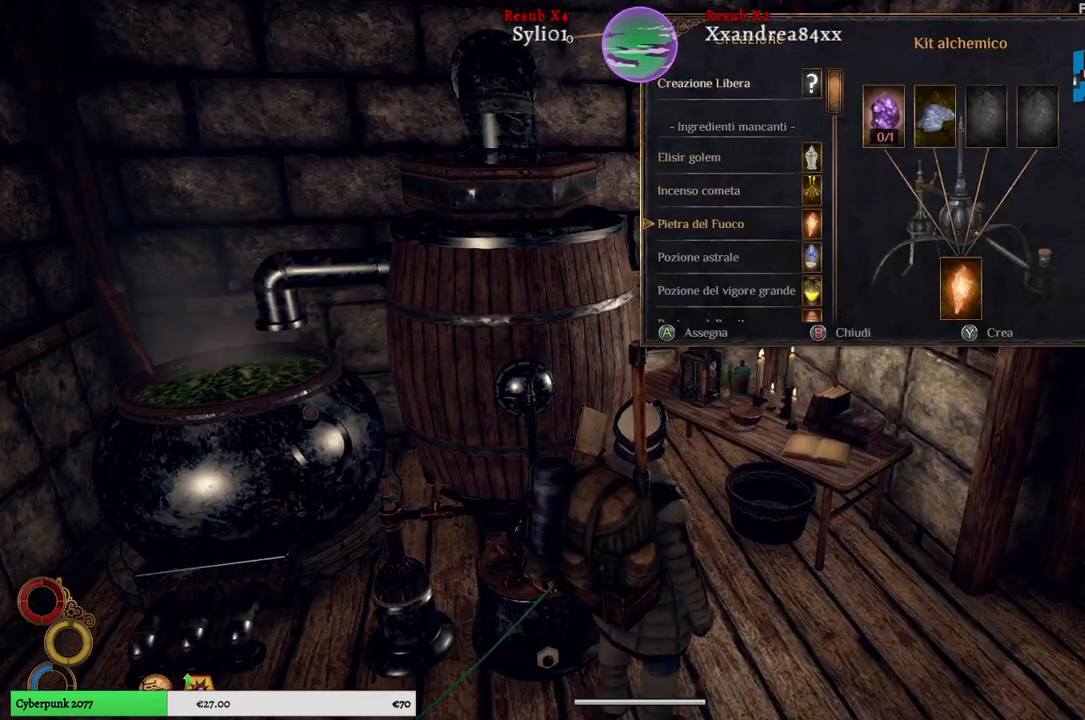
{"buttons": [], "left_stick": "center", "right_stick": "center", "events": [[283, "left_stick", "down"], [500, "left_stick", "center"]]}
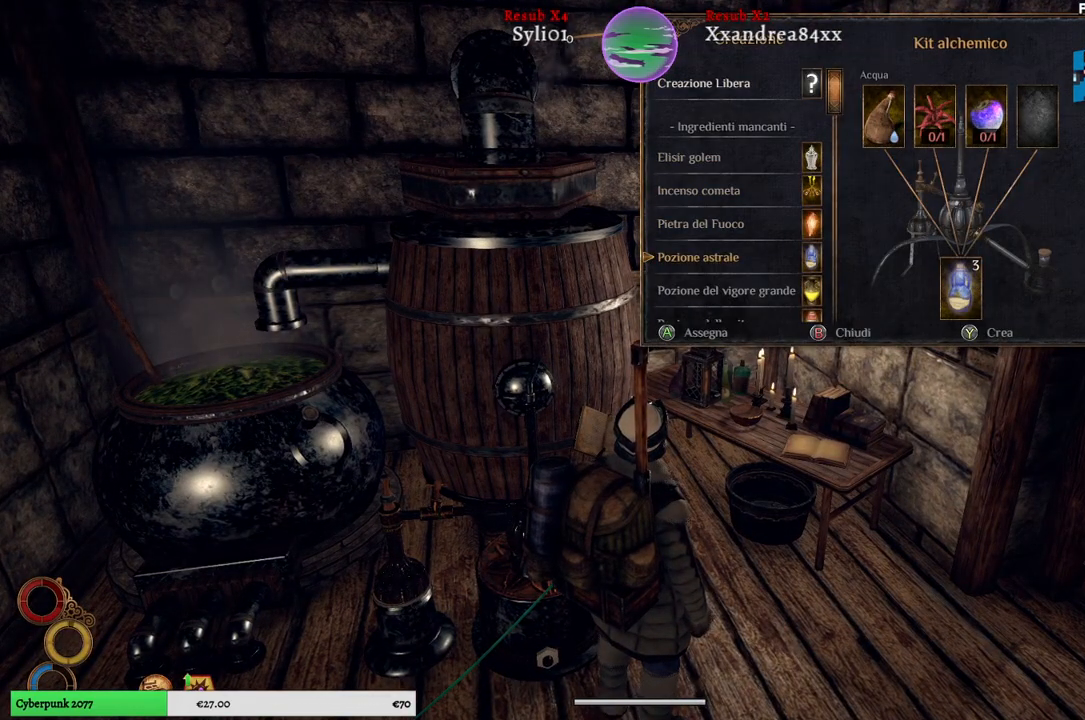
{"buttons": [], "left_stick": "down", "right_stick": "center", "events": [[133, "left_stick", "down"], [333, "left_stick", "center"], [500, "left_stick", "down"]]}